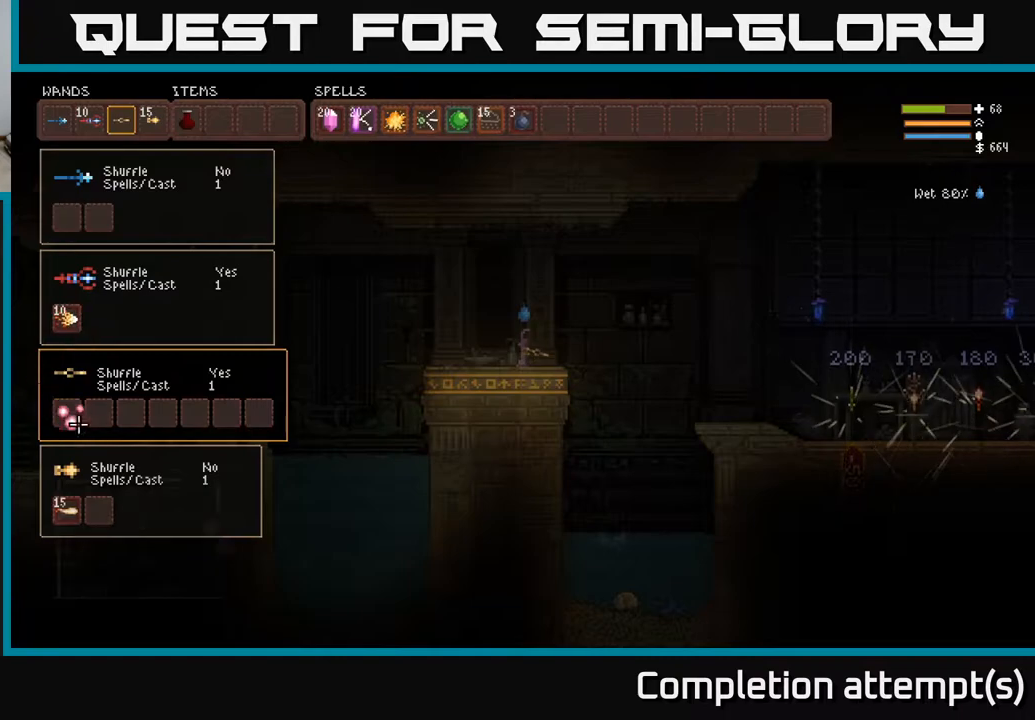
Gameplay with a controller (Xbox layout); each line is a JSON object with the inputs held at the frame after it. "events" lists button and stick changes between this image and that frame as [ms after this image, input, new state], when the widget could be followed in between.
{"buttons": [], "left_stick": "center", "right_stick": "center", "events": [[100, "DPAD_UP", "down"], [167, "DPAD_UP", "up"], [250, "DPAD_UP", "down"], [317, "DPAD_UP", "up"]]}
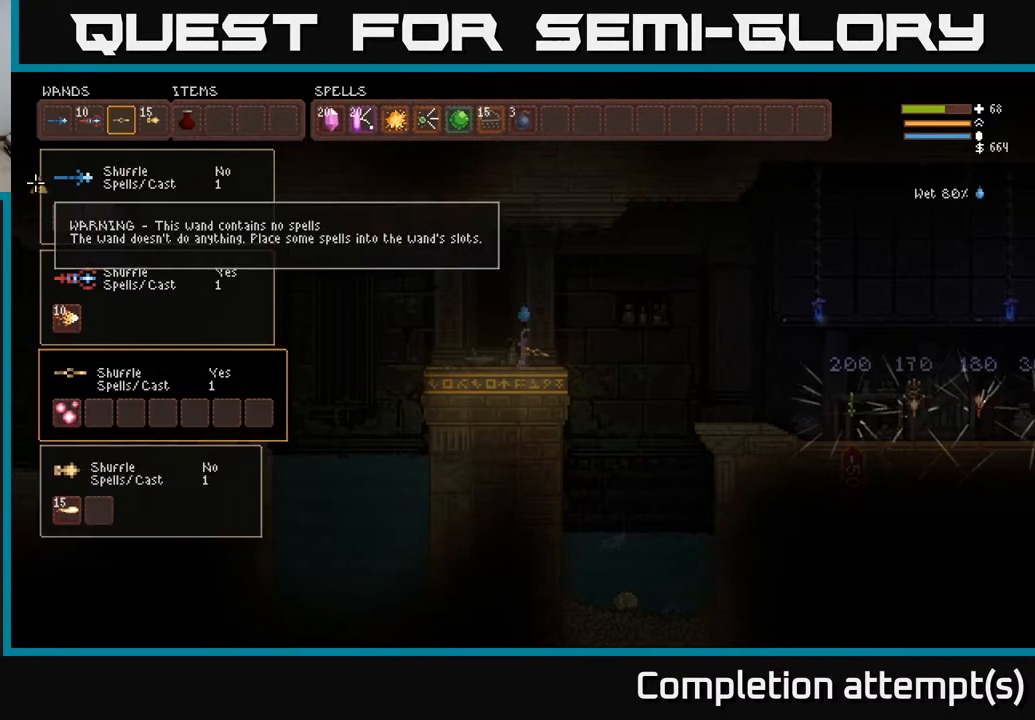
{"buttons": ["DPAD_LEFT"], "left_stick": "center", "right_stick": "center", "events": [[33, "DPAD_RIGHT", "down"], [150, "DPAD_RIGHT", "up"], [417, "DPAD_LEFT", "down"]]}
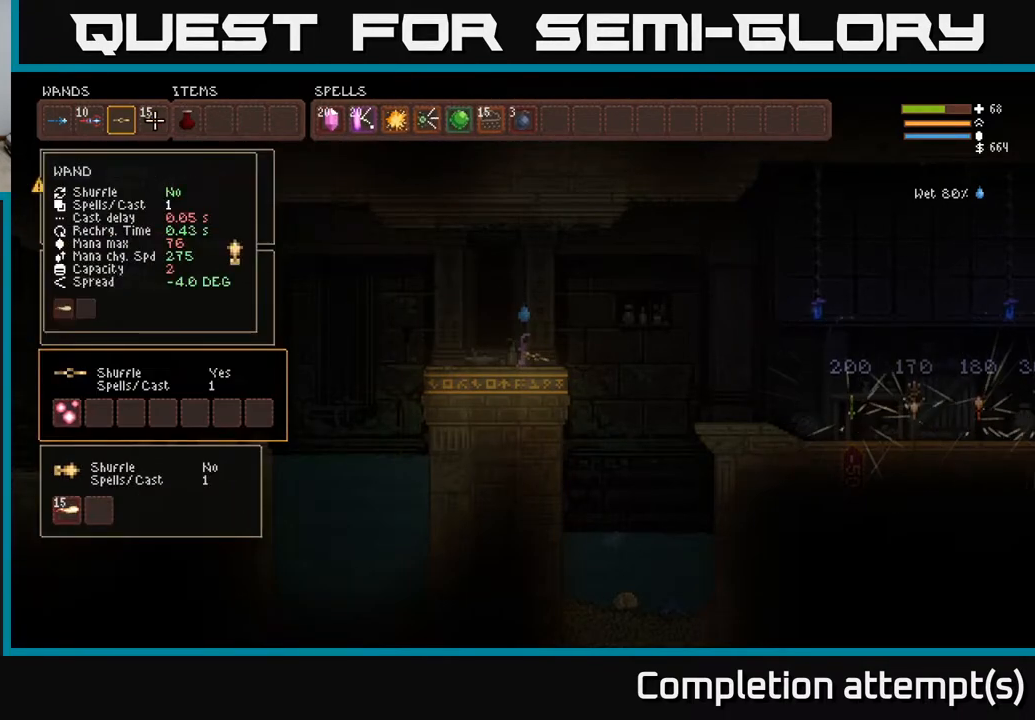
{"buttons": [], "left_stick": "center", "right_stick": "center", "events": [[17, "DPAD_LEFT", "up"], [117, "DPAD_LEFT", "down"], [217, "DPAD_LEFT", "up"], [317, "B", "down"], [383, "DPAD_LEFT", "down"], [400, "B", "up"], [467, "DPAD_LEFT", "up"]]}
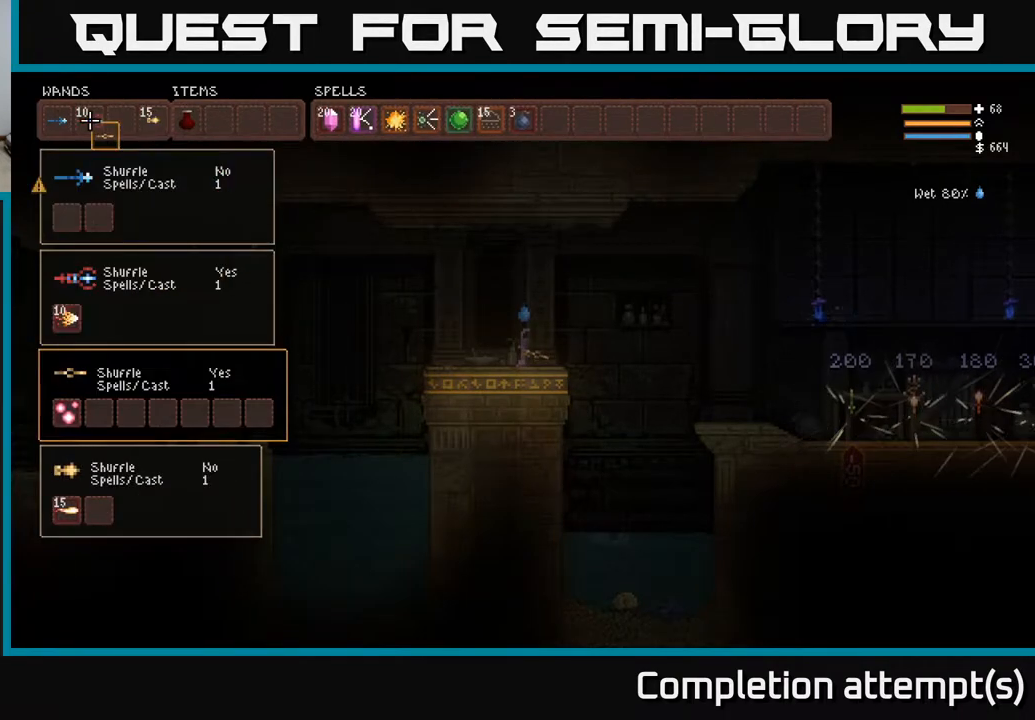
{"buttons": [], "left_stick": "center", "right_stick": "center", "events": [[33, "DPAD_LEFT", "down"], [150, "DPAD_LEFT", "up"], [167, "B", "down"], [250, "B", "up"], [317, "SELECT", "down"], [450, "SELECT", "up"]]}
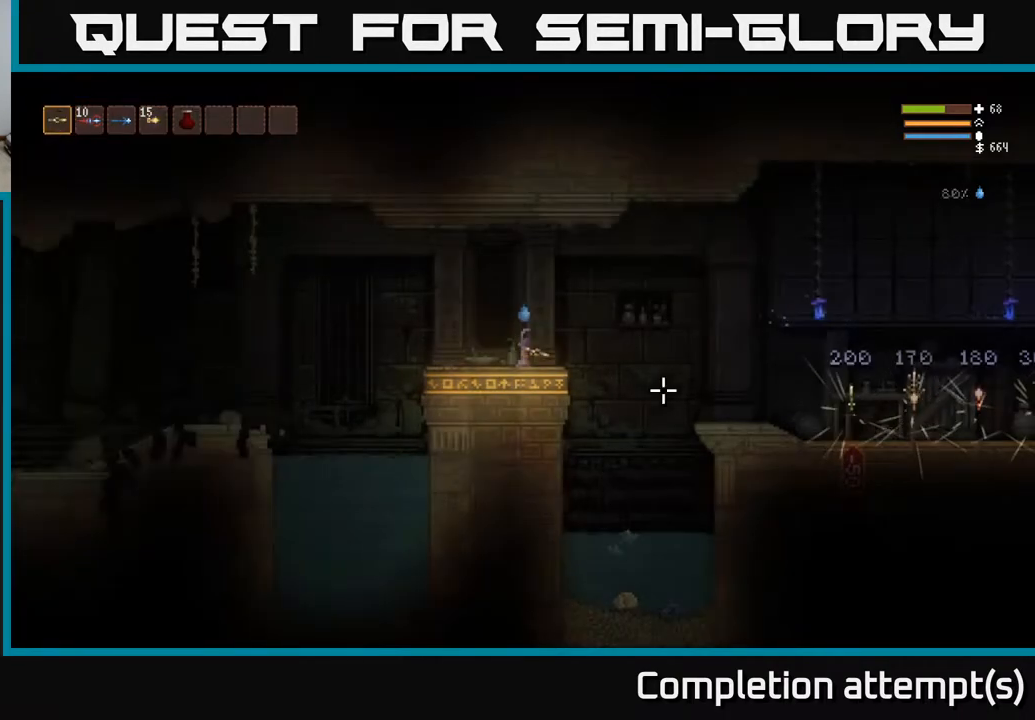
{"buttons": [], "left_stick": "left", "right_stick": "left", "events": [[33, "right_stick", "left"], [150, "L1", "down"], [250, "L1", "up"], [417, "left_stick", "left"]]}
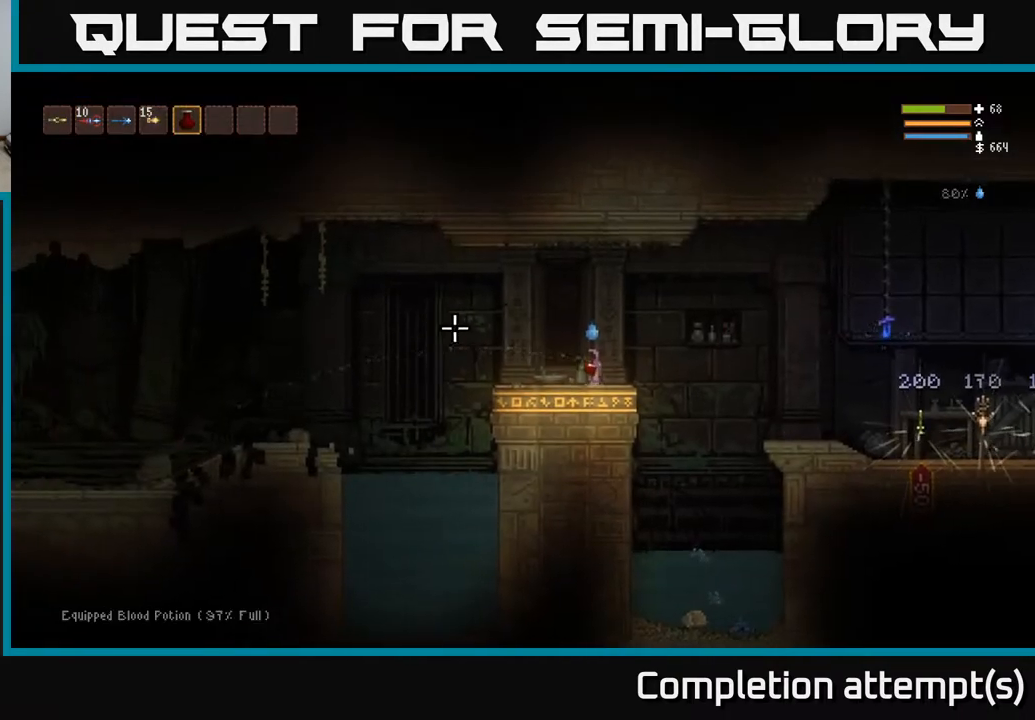
{"buttons": ["R2"], "left_stick": "center", "right_stick": "left", "events": [[50, "R1", "down"], [133, "R1", "up"], [133, "left_stick", "center"], [400, "R2", "down"]]}
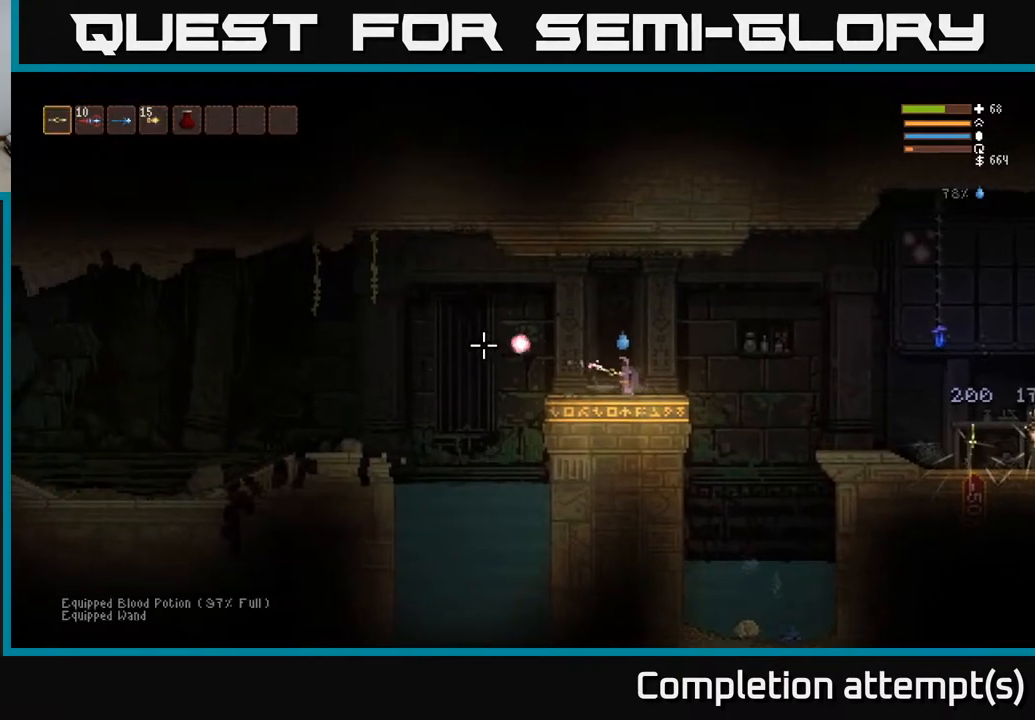
{"buttons": ["R2"], "left_stick": "center", "right_stick": "left", "events": []}
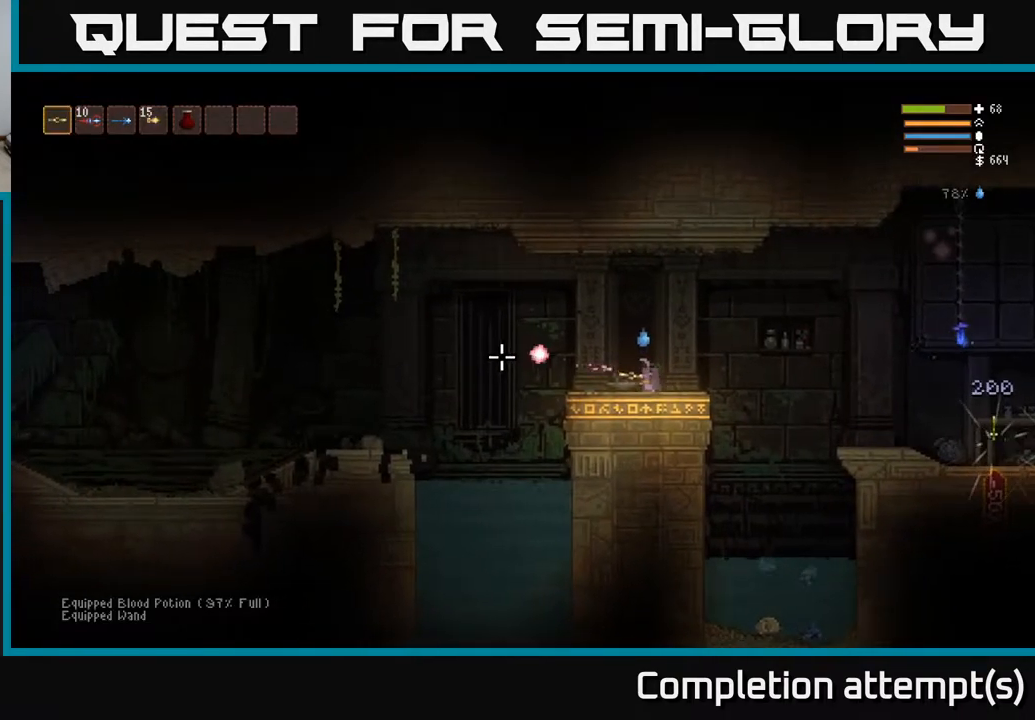
{"buttons": ["R2"], "left_stick": "center", "right_stick": "left", "events": [[200, "left_stick", "left"], [483, "left_stick", "center"]]}
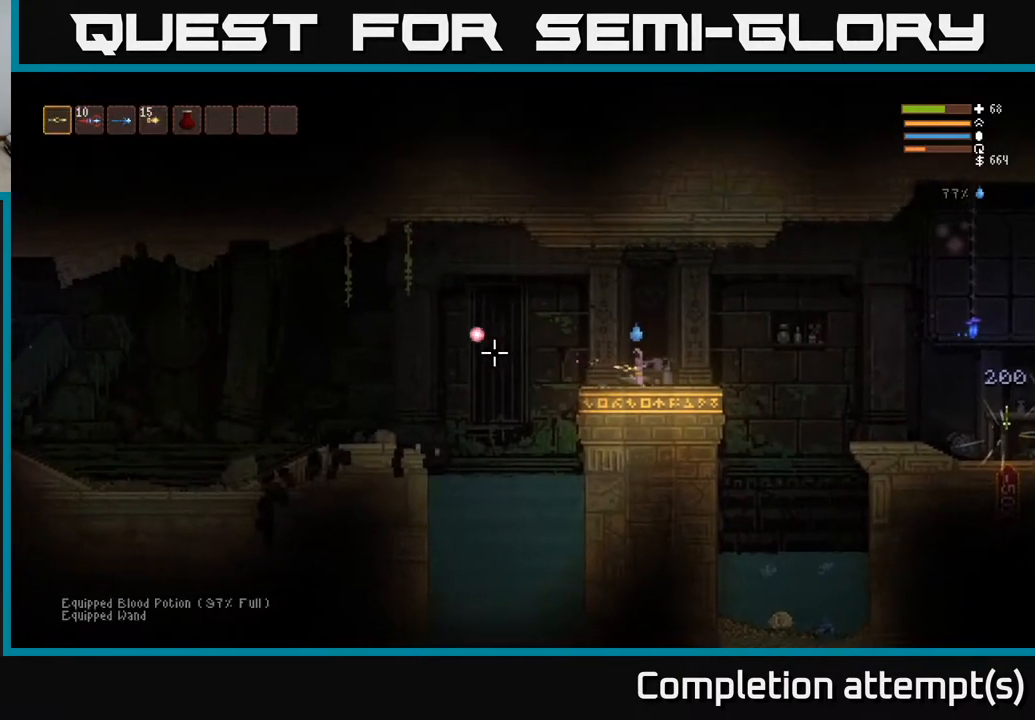
{"buttons": ["R2"], "left_stick": "center", "right_stick": "left", "events": []}
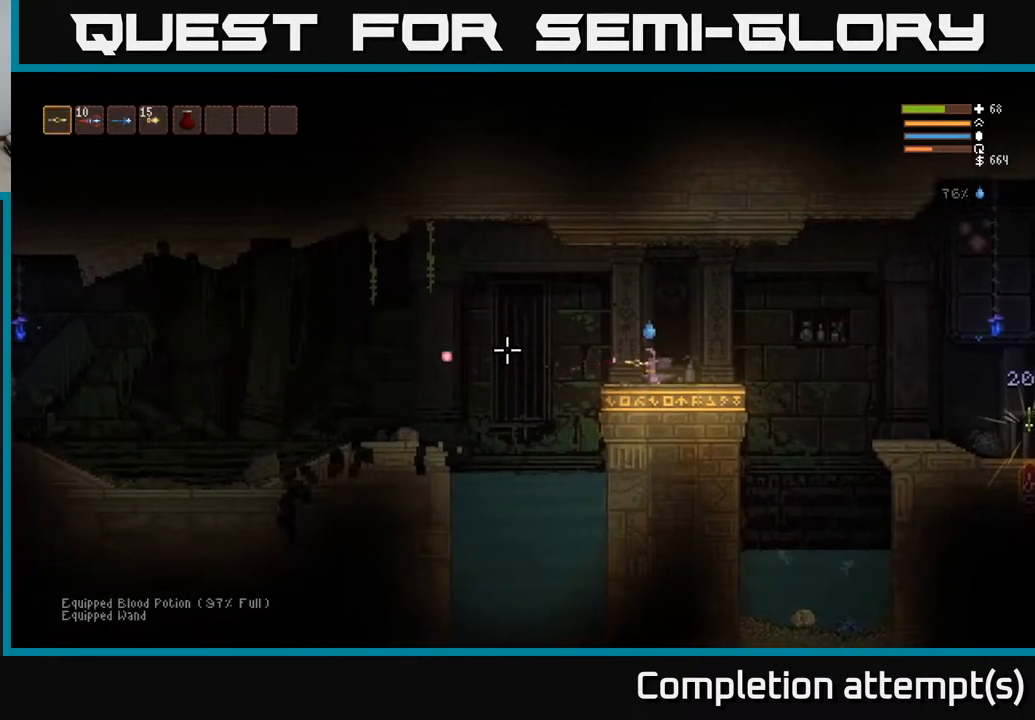
{"buttons": ["R2"], "left_stick": "center", "right_stick": "left", "events": []}
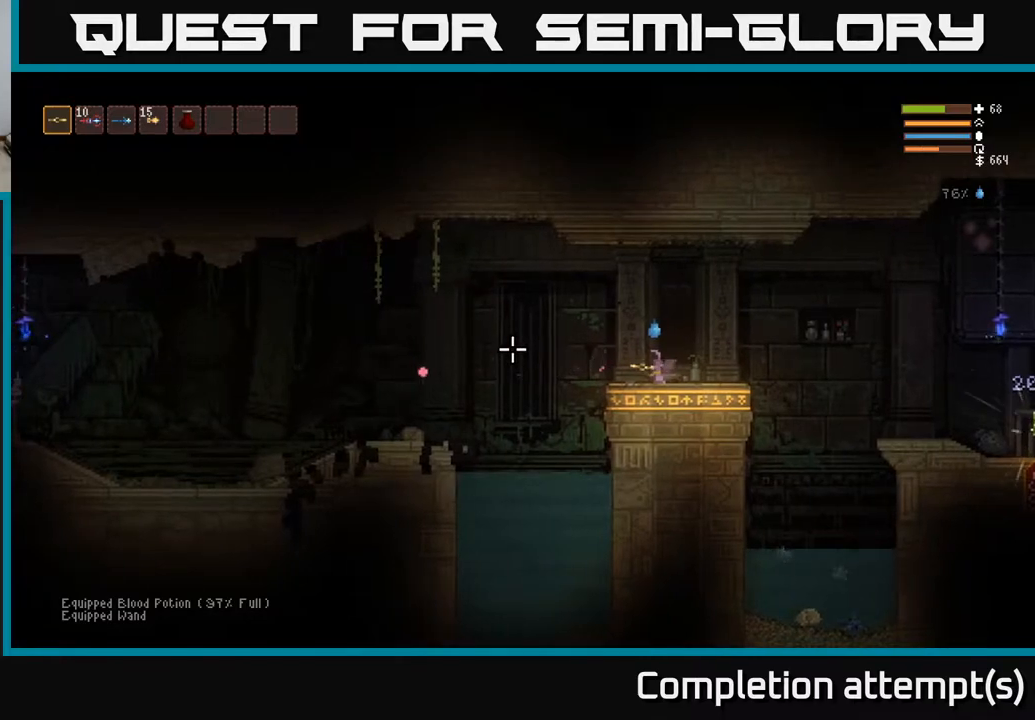
{"buttons": ["R2"], "left_stick": "center", "right_stick": "left", "events": []}
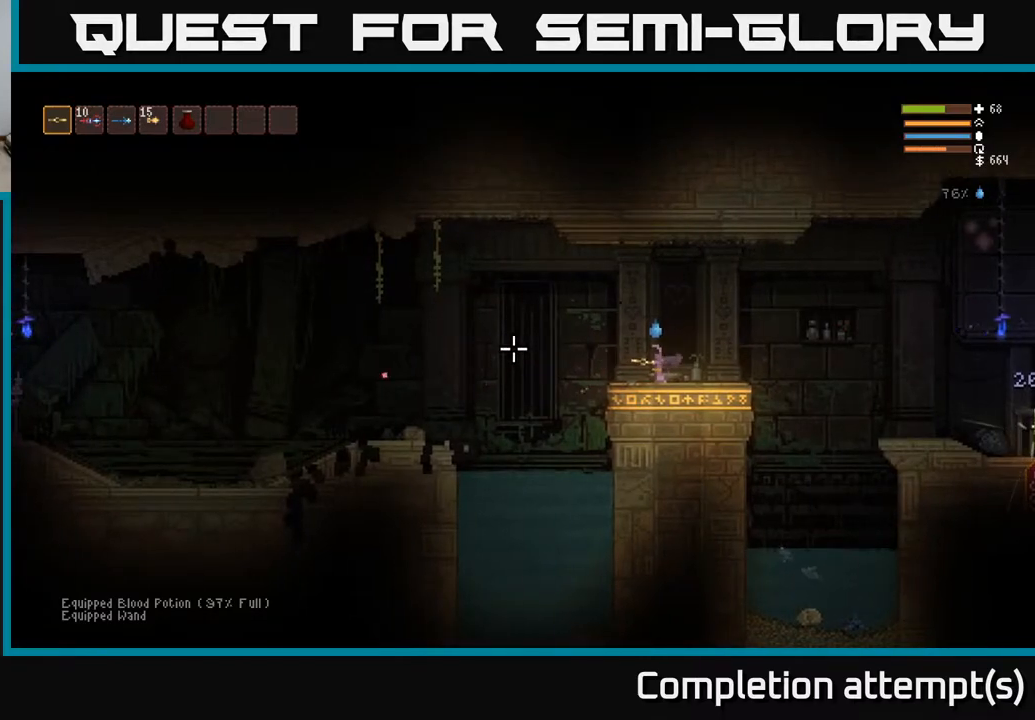
{"buttons": ["R2"], "left_stick": "center", "right_stick": "left", "events": []}
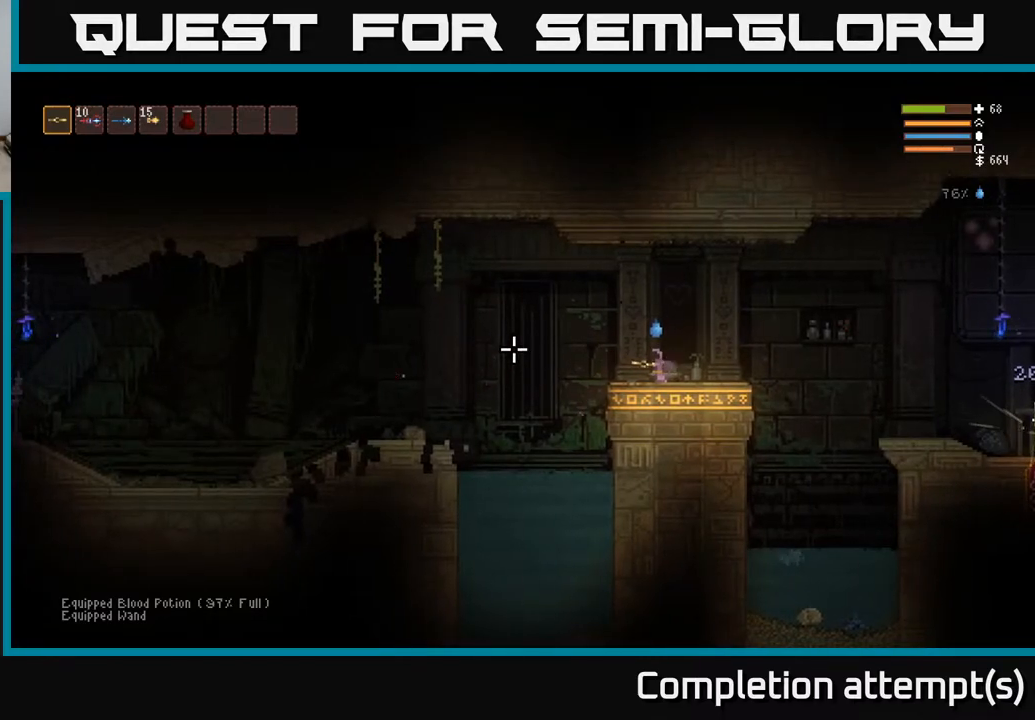
{"buttons": ["R2"], "left_stick": "center", "right_stick": "left", "events": []}
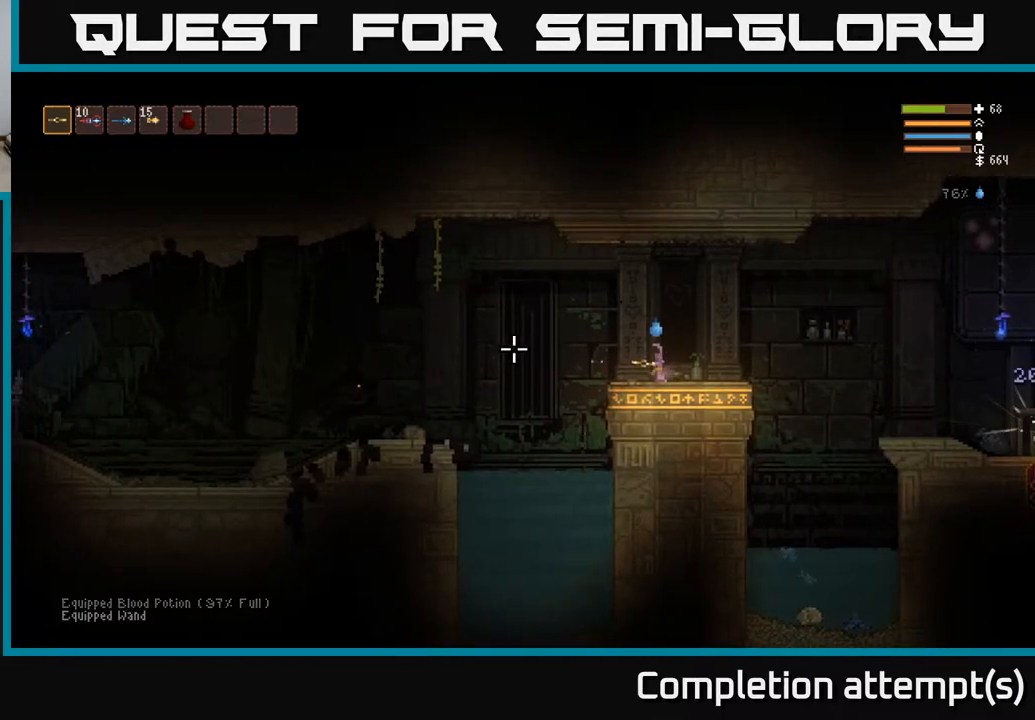
{"buttons": [], "left_stick": "center", "right_stick": "left", "events": [[133, "R2", "up"], [400, "SELECT", "down"], [500, "SELECT", "up"]]}
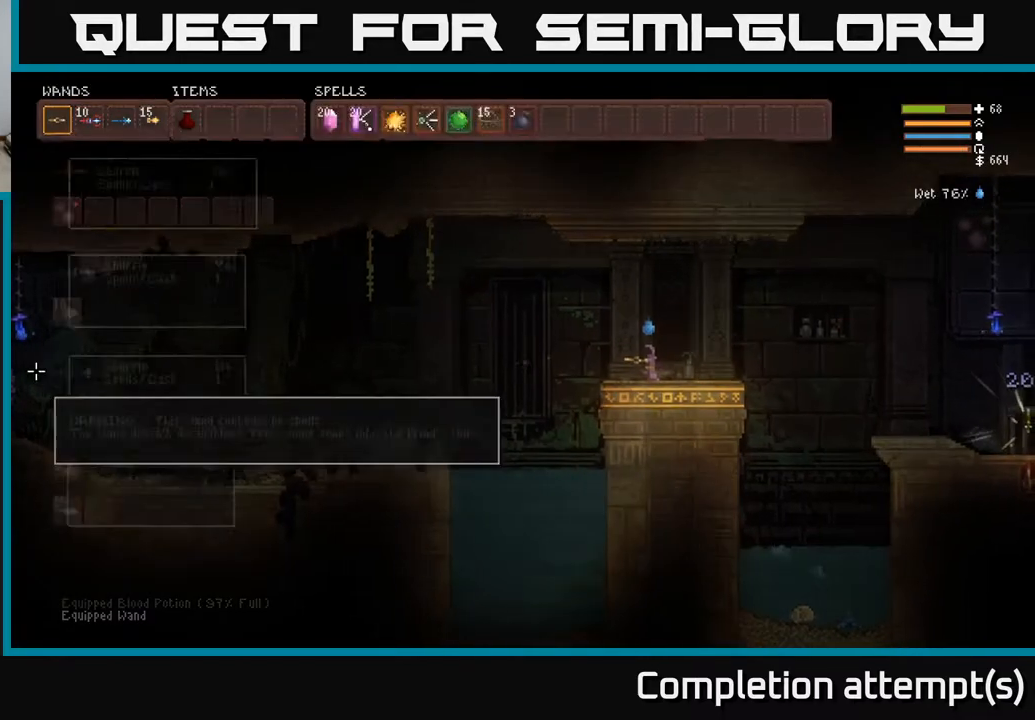
{"buttons": [], "left_stick": "center", "right_stick": "center", "events": [[50, "right_stick", "center"], [400, "DPAD_DOWN", "down"], [483, "DPAD_DOWN", "up"]]}
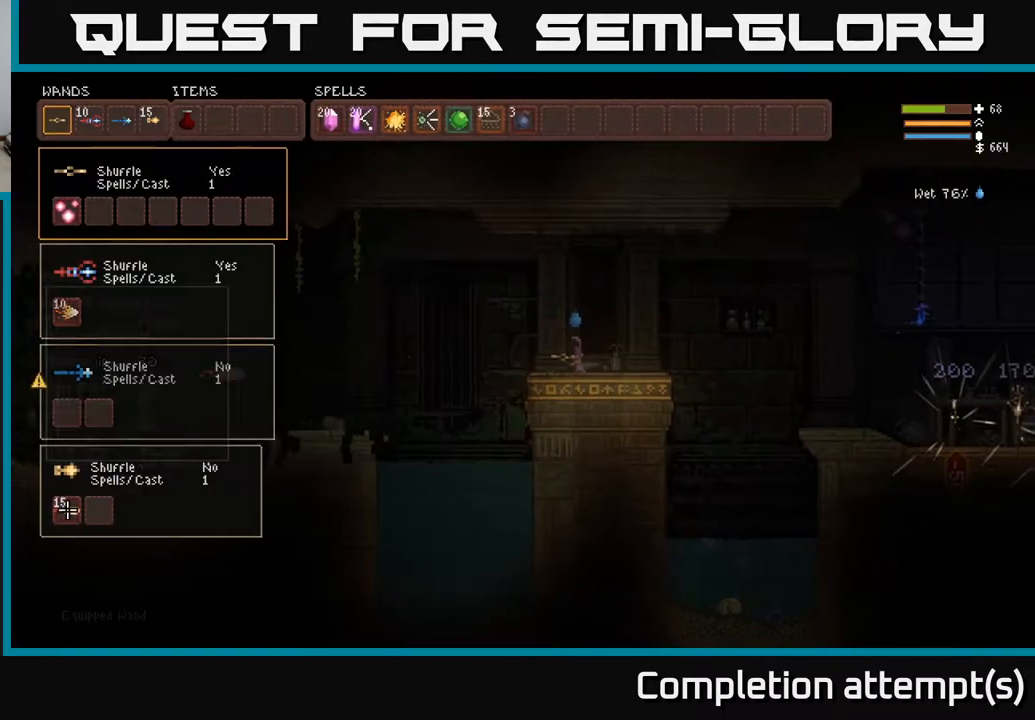
{"buttons": [], "left_stick": "center", "right_stick": "center", "events": [[300, "DPAD_UP", "down"], [417, "DPAD_UP", "up"]]}
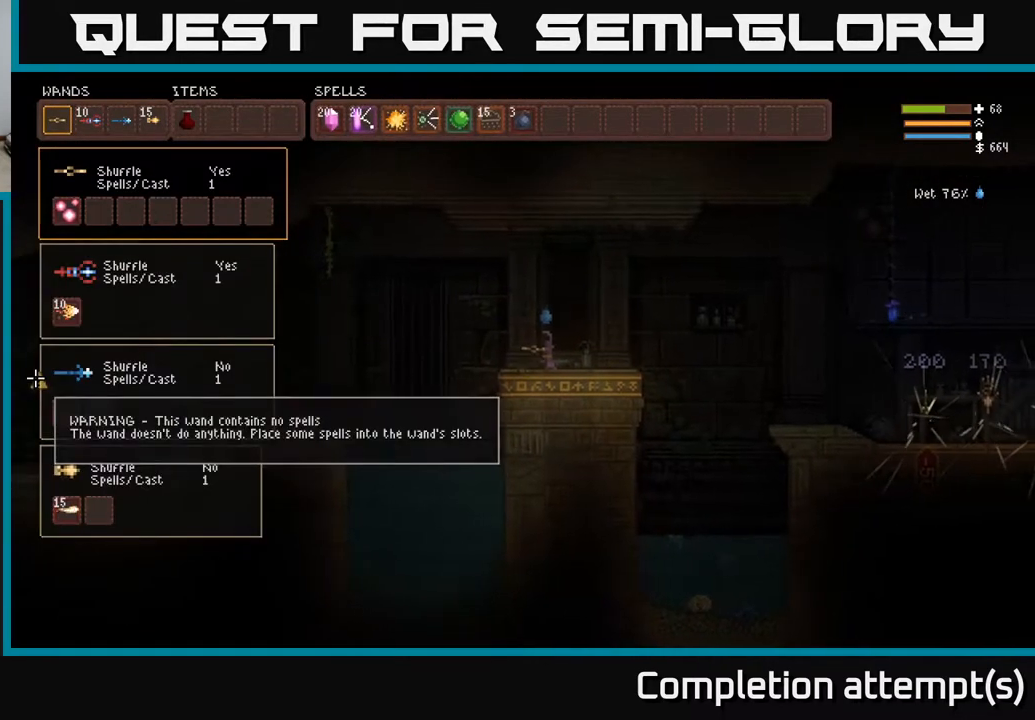
{"buttons": [], "left_stick": "center", "right_stick": "center", "events": [[167, "DPAD_DOWN", "down"], [333, "DPAD_DOWN", "up"]]}
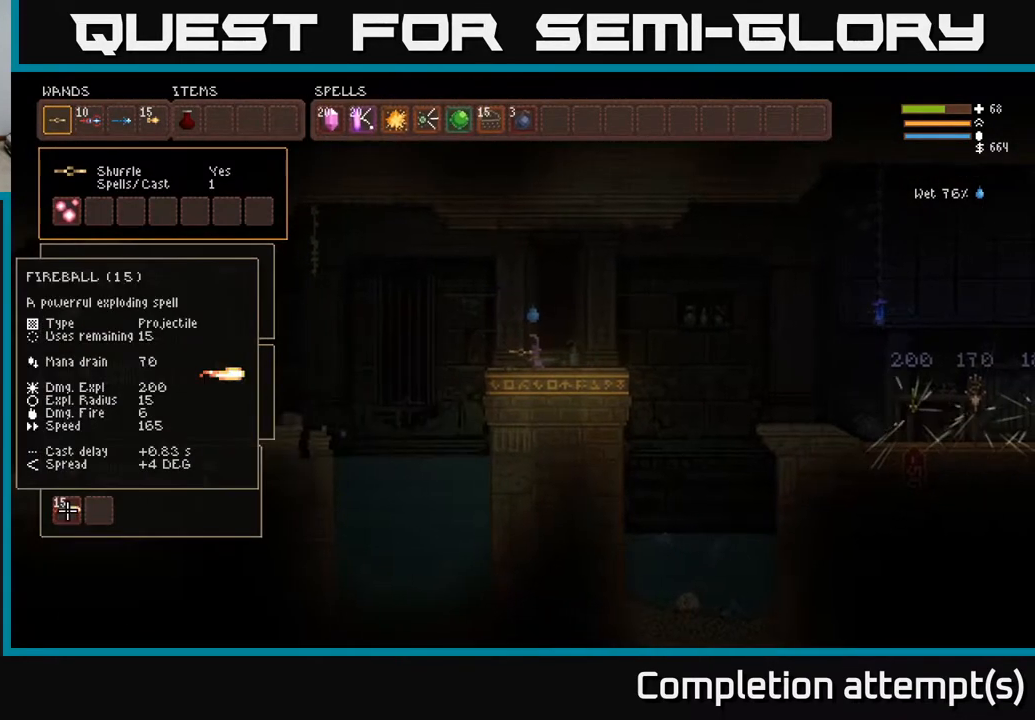
{"buttons": ["DPAD_RIGHT"], "left_stick": "center", "right_stick": "center", "events": [[83, "DPAD_UP", "down"], [200, "DPAD_UP", "up"], [300, "DPAD_UP", "down"], [400, "DPAD_UP", "up"], [500, "DPAD_RIGHT", "down"]]}
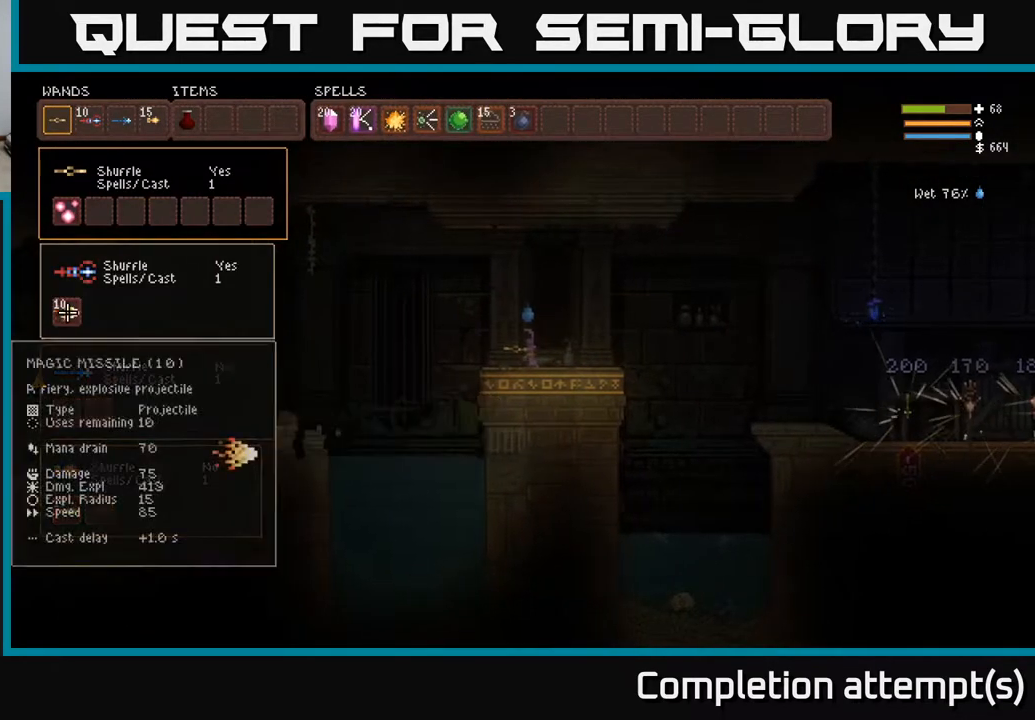
{"buttons": [], "left_stick": "center", "right_stick": "center", "events": [[83, "DPAD_RIGHT", "up"], [167, "DPAD_RIGHT", "down"], [233, "DPAD_RIGHT", "up"]]}
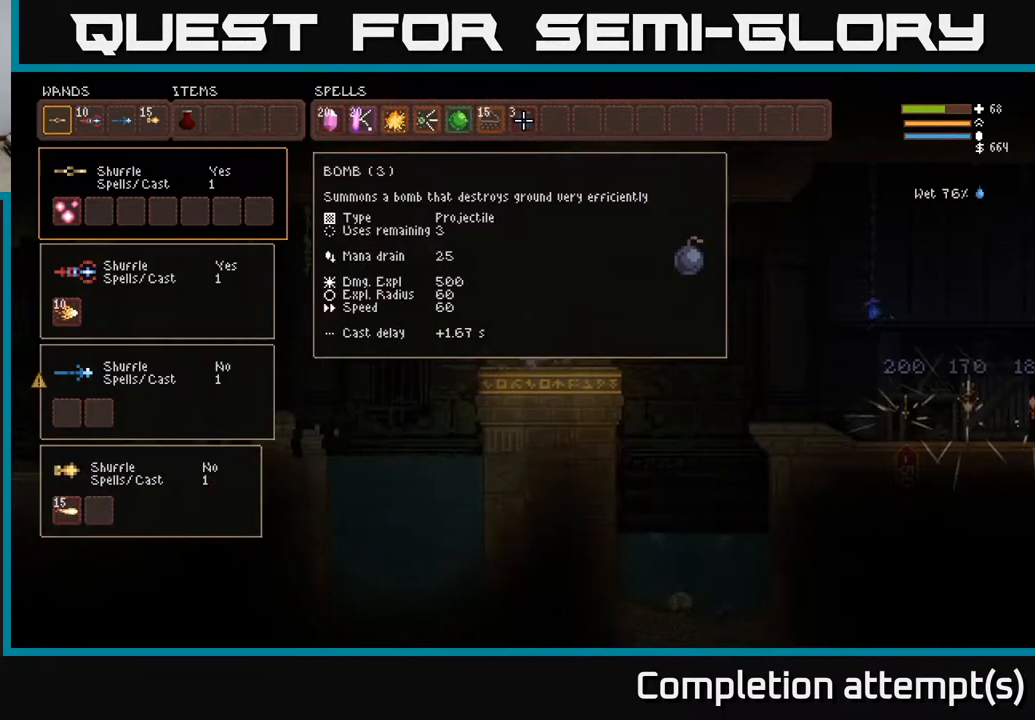
{"buttons": [], "left_stick": "center", "right_stick": "center", "events": []}
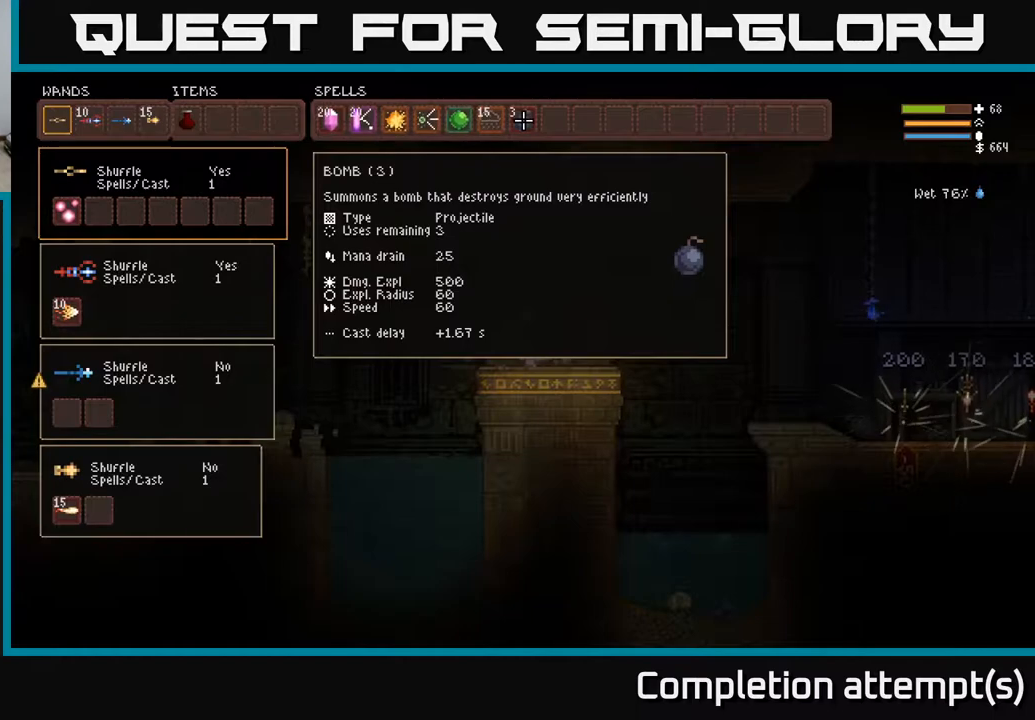
{"buttons": [], "left_stick": "center", "right_stick": "center", "events": []}
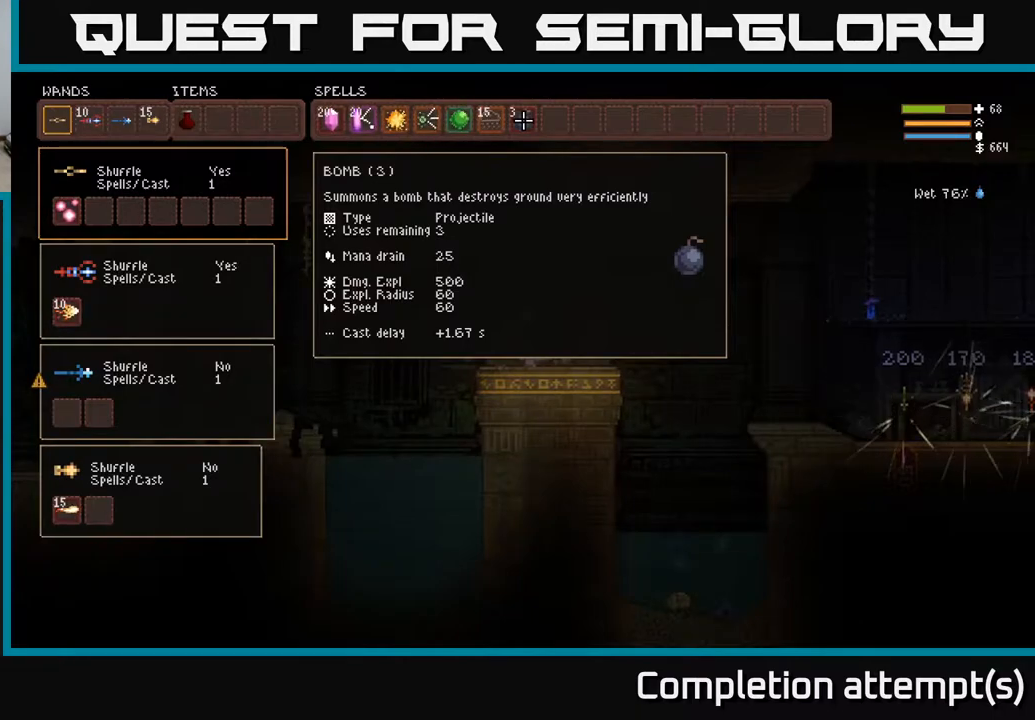
{"buttons": ["DPAD_DOWN"], "left_stick": "center", "right_stick": "center", "events": [[233, "DPAD_DOWN", "down"], [350, "DPAD_DOWN", "up"], [483, "DPAD_DOWN", "down"]]}
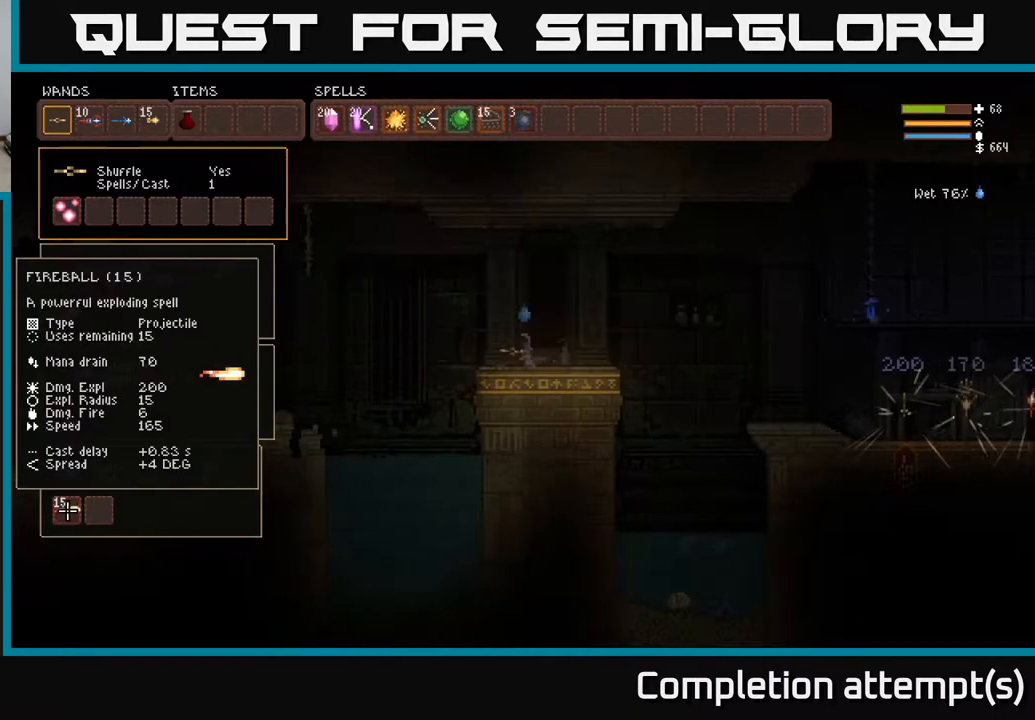
{"buttons": [], "left_stick": "center", "right_stick": "center", "events": [[133, "DPAD_DOWN", "up"], [267, "DPAD_UP", "down"], [400, "DPAD_UP", "up"]]}
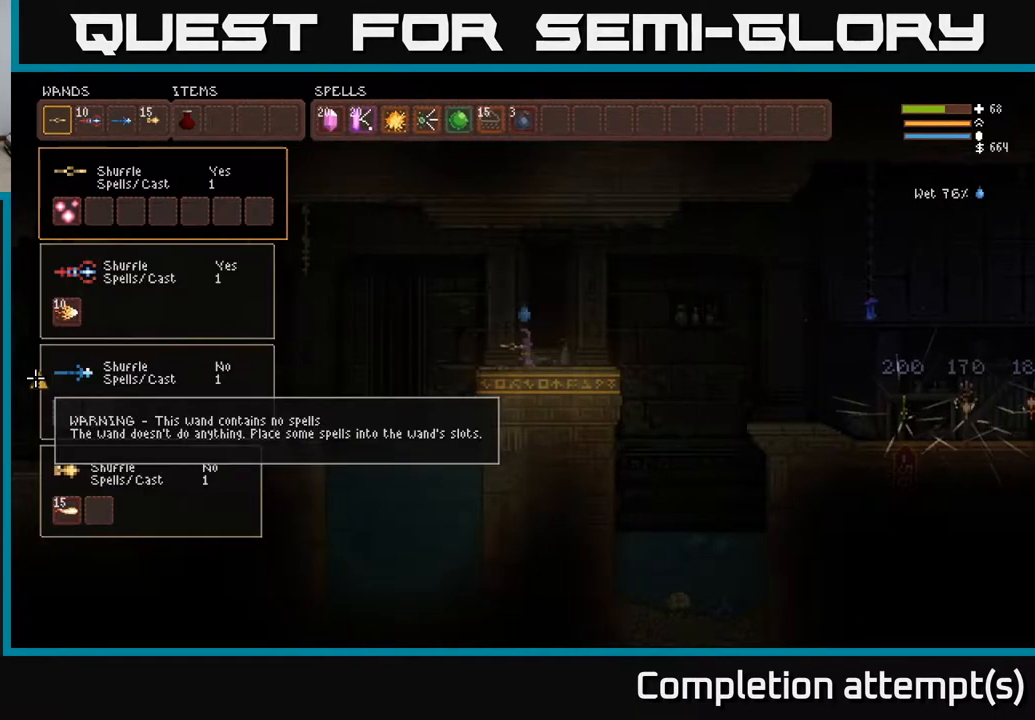
{"buttons": [], "left_stick": "center", "right_stick": "center", "events": [[150, "DPAD_DOWN", "down"], [233, "DPAD_DOWN", "up"], [333, "DPAD_UP", "down"], [467, "DPAD_UP", "up"]]}
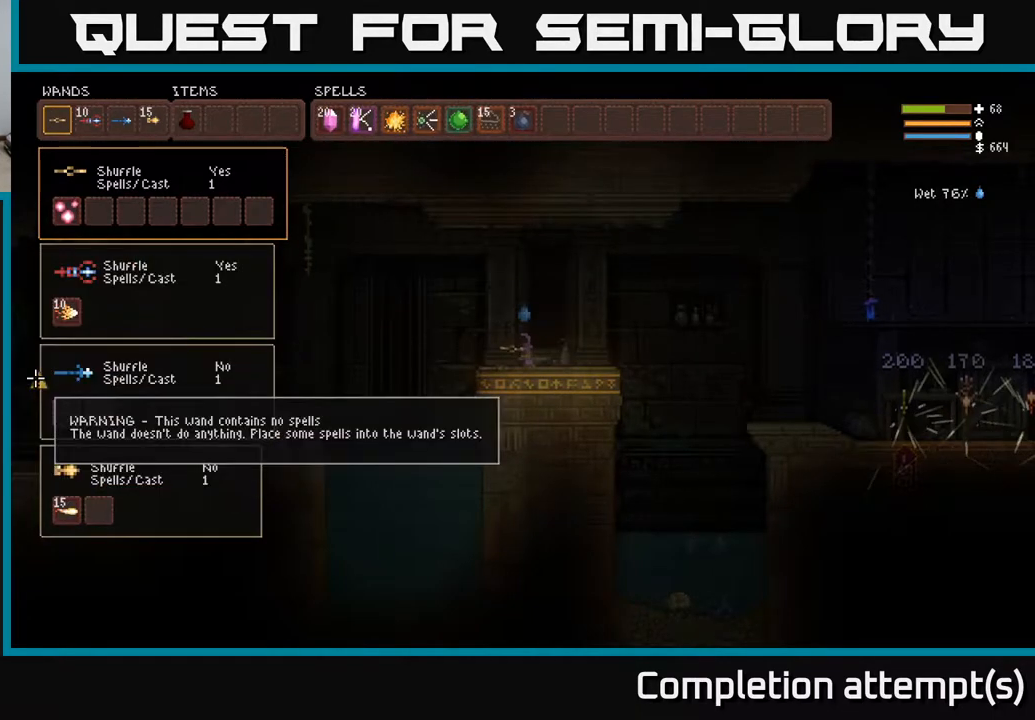
{"buttons": [], "left_stick": "center", "right_stick": "center", "events": [[50, "DPAD_UP", "down"], [133, "DPAD_UP", "up"], [217, "DPAD_UP", "down"], [283, "DPAD_UP", "up"], [383, "DPAD_UP", "down"], [467, "DPAD_UP", "up"]]}